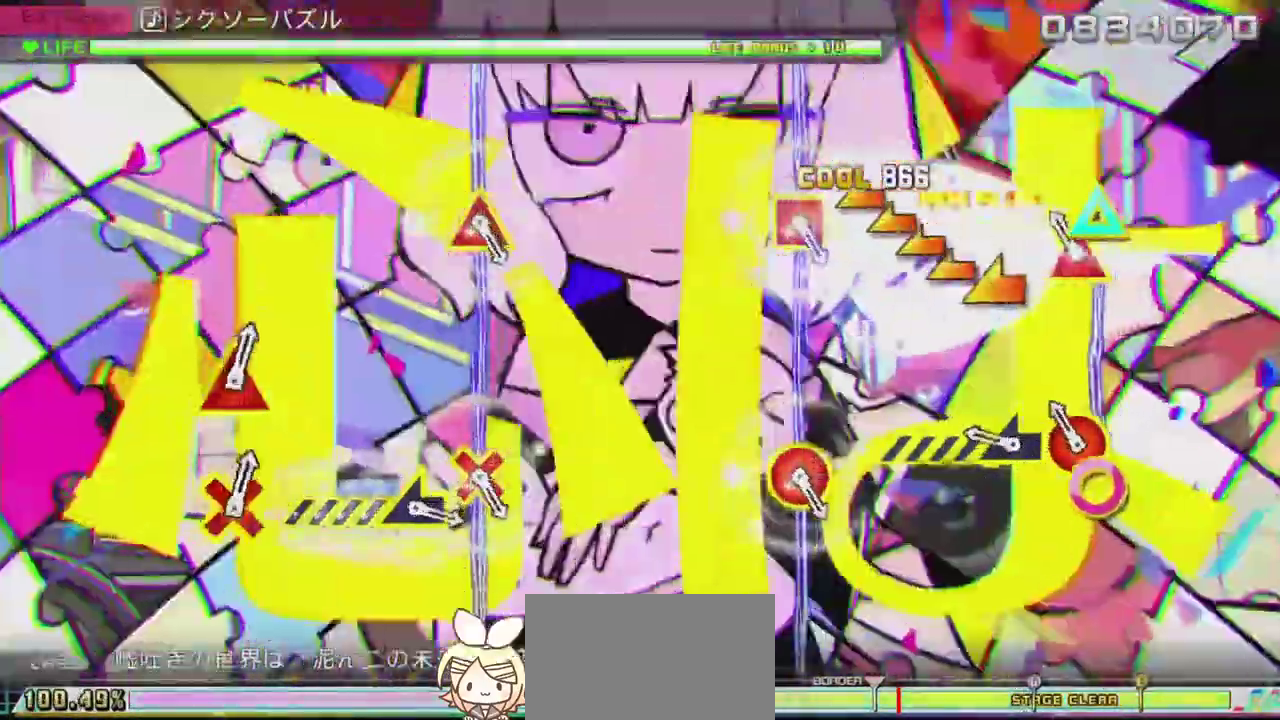
Gameplay with a controller (PlayStation layout); each line is a JSON object with the inputs held at the frame after it. "events" lists button and stick changes between this image and that frame as [ms after this image, input, new state], when the widget could be followed in between.
{"buttons": ["L2"], "left_stick": "left", "right_stick": "center", "events": [[83, "left_stick", "center"], [150, "CIRCLE", "down"], [150, "TRIANGLE", "down"], [284, "left_stick", "left"], [350, "TRIANGLE", "up"], [367, "CIRCLE", "up"]]}
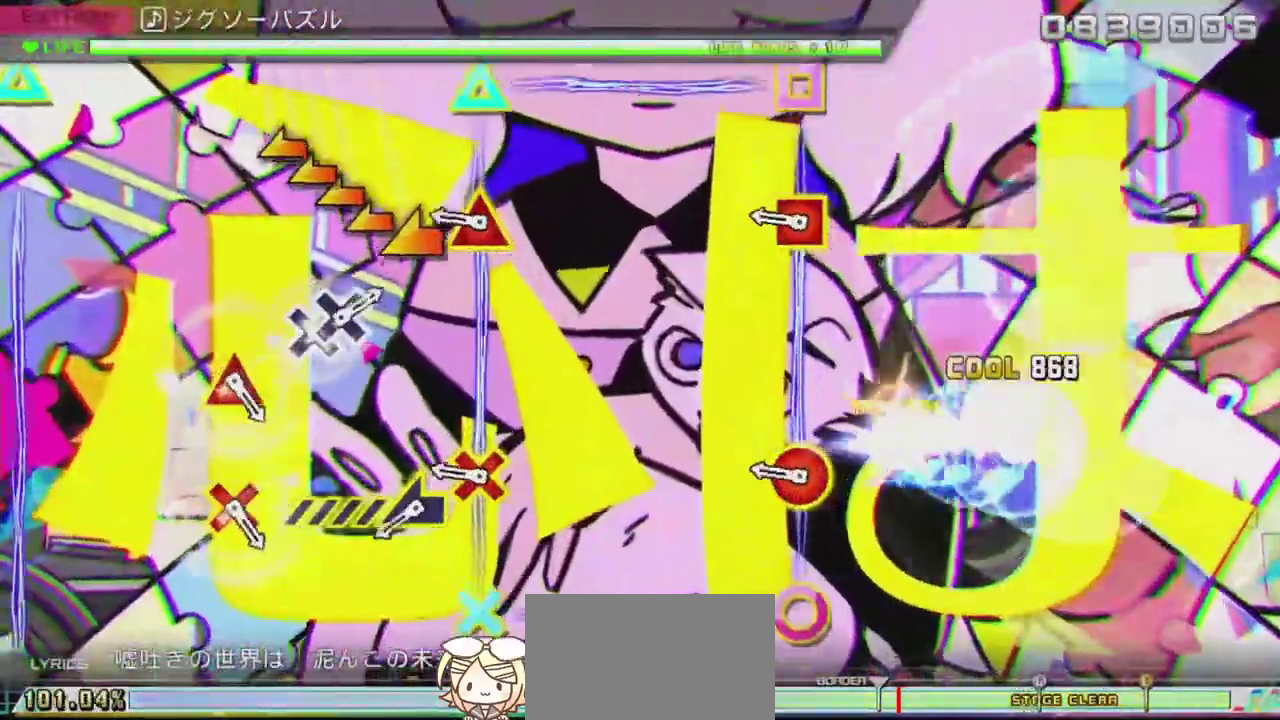
{"buttons": ["L2", "R2"], "left_stick": "center", "right_stick": "center", "events": [[267, "left_stick", "center"], [351, "R2", "down"]]}
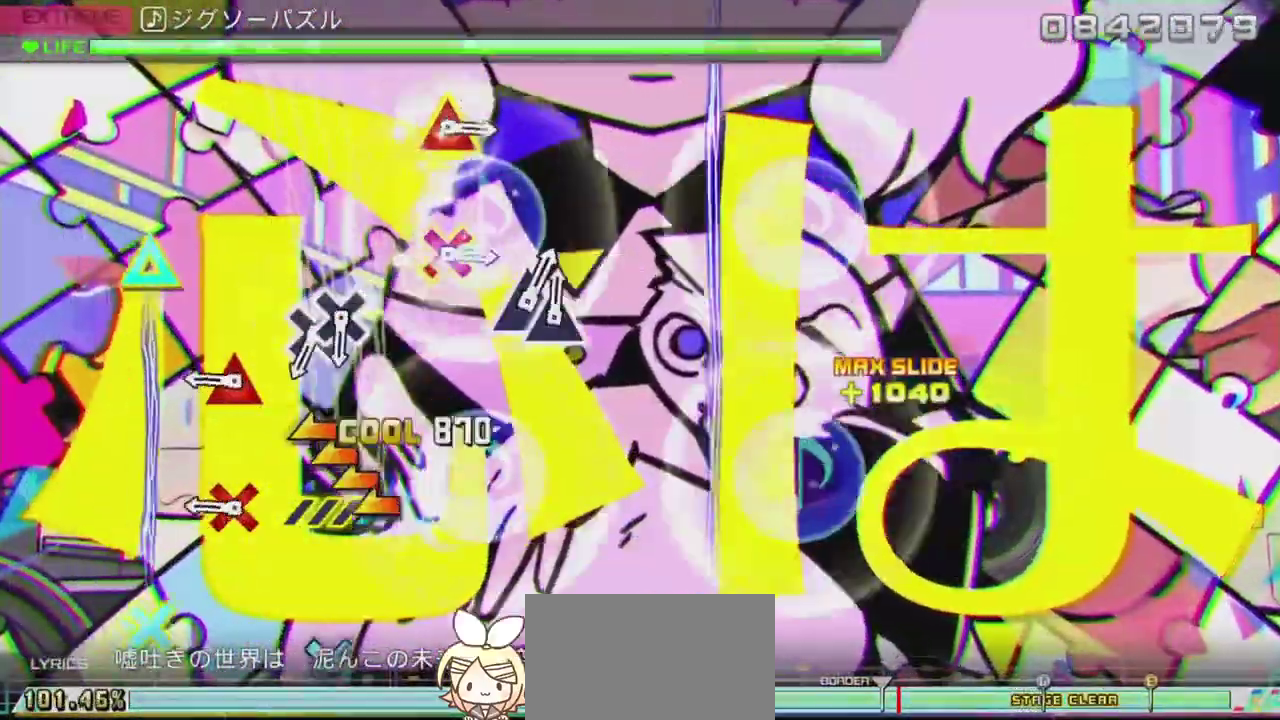
{"buttons": [], "left_stick": "center", "right_stick": "center", "events": [[17, "left_stick", "left"], [50, "R2", "up"], [234, "L2", "up"], [234, "left_stick", "center"], [334, "L1", "down"], [467, "L1", "up"]]}
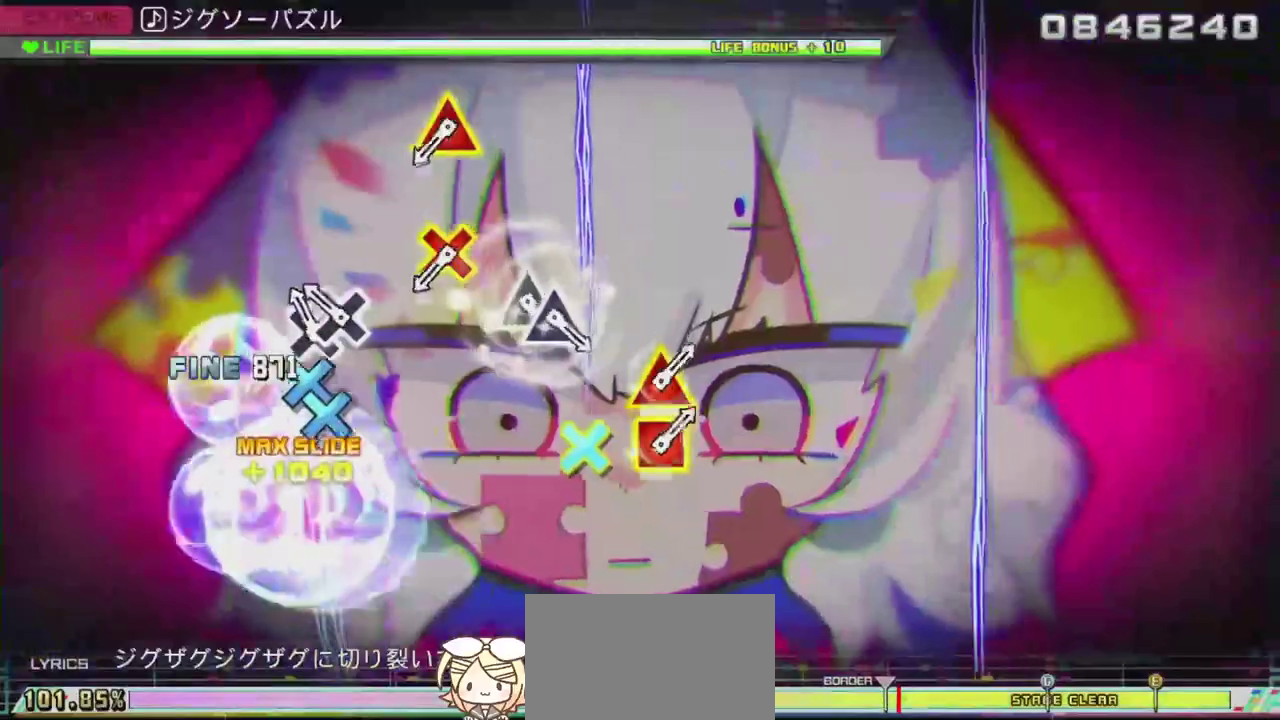
{"buttons": [], "left_stick": "center", "right_stick": "center", "events": [[151, "CROSS", "down"], [217, "DPAD_DOWN", "down"], [267, "CROSS", "up"], [368, "DPAD_DOWN", "up"]]}
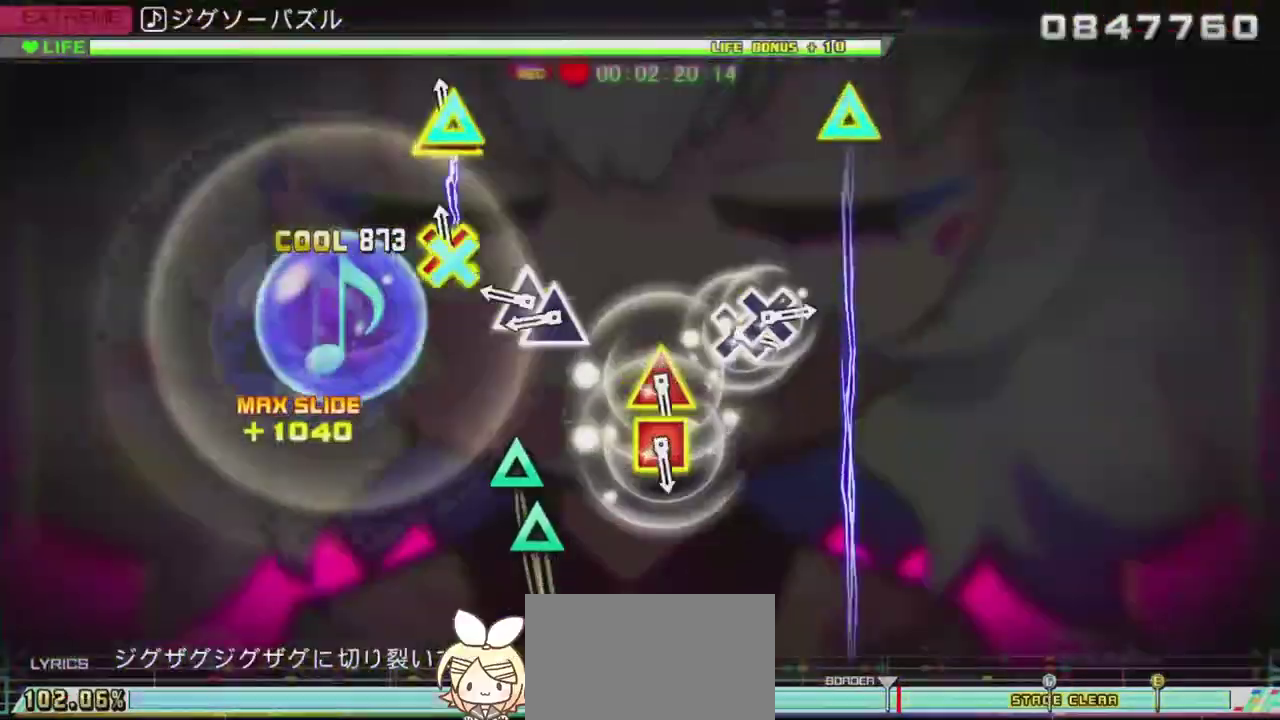
{"buttons": ["TRIANGLE", "DPAD_UP"], "left_stick": "center", "right_stick": "center", "events": [[67, "L1", "down"], [183, "L1", "up"], [367, "TRIANGLE", "down"], [417, "DPAD_UP", "down"]]}
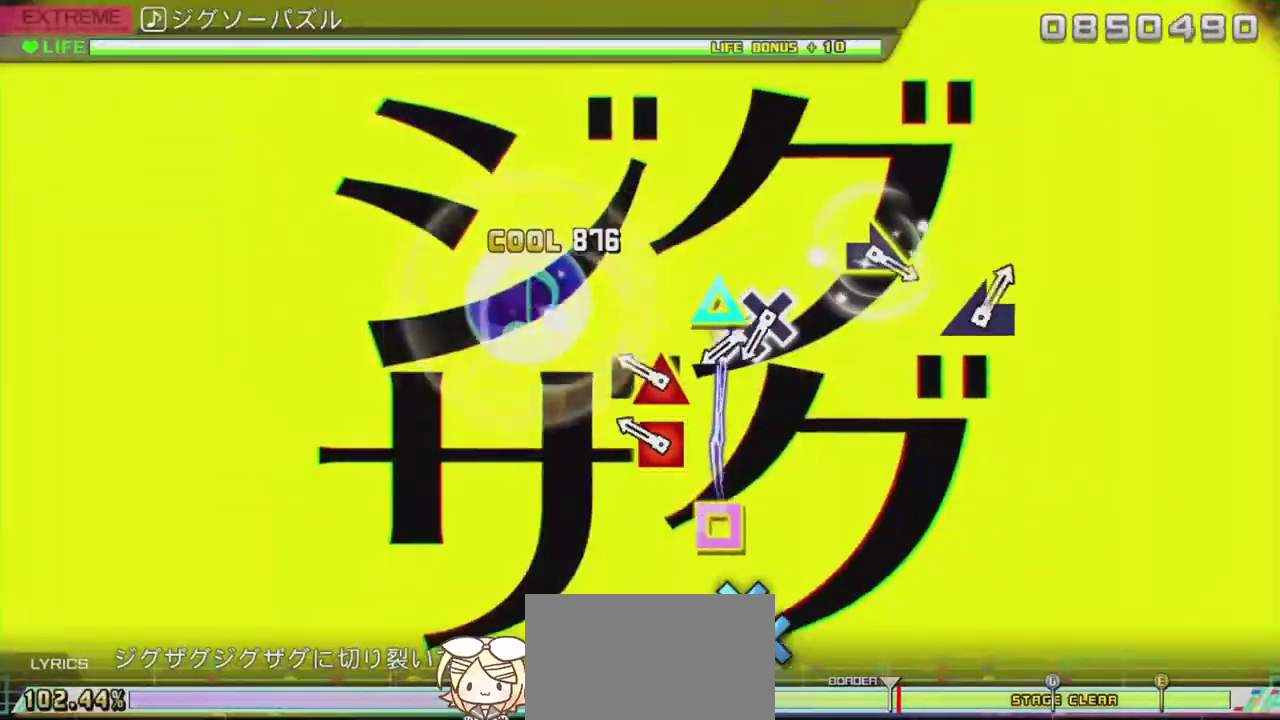
{"buttons": [], "left_stick": "center", "right_stick": "center", "events": [[51, "TRIANGLE", "up"], [67, "DPAD_UP", "up"], [251, "DPAD_LEFT", "down"], [267, "TRIANGLE", "down"], [418, "TRIANGLE", "up"], [434, "DPAD_LEFT", "up"]]}
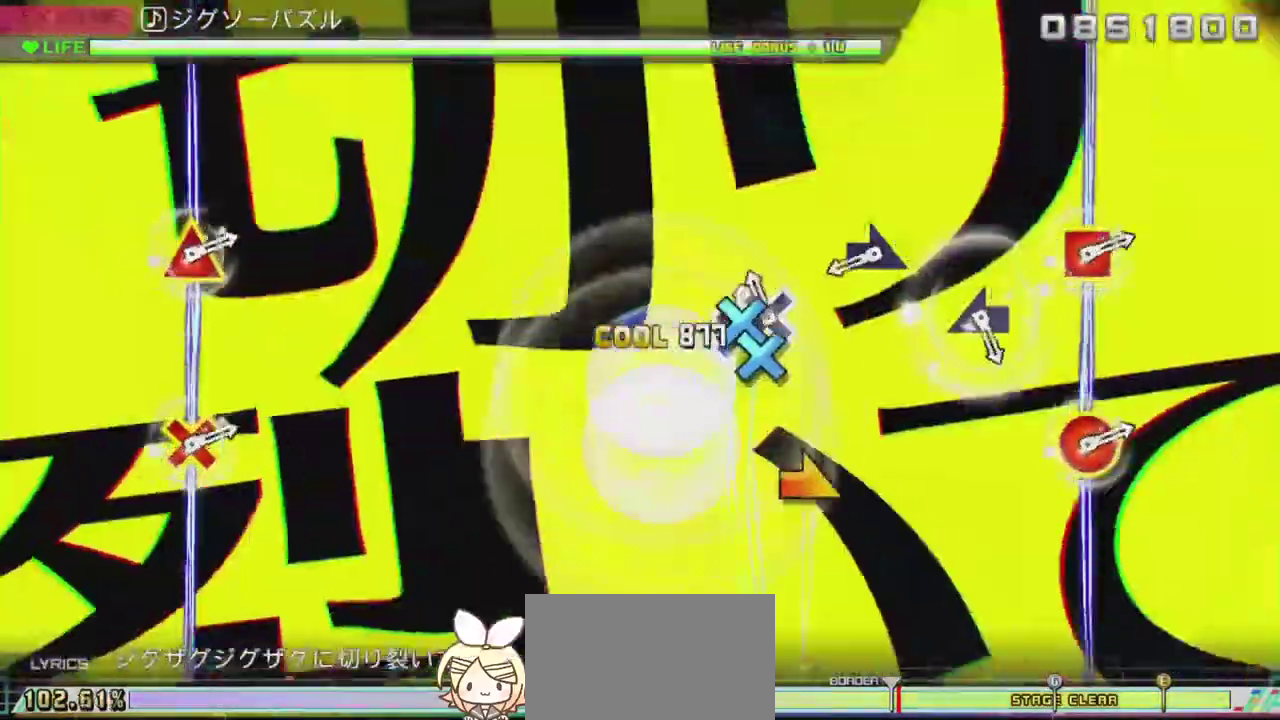
{"buttons": [], "left_stick": "center", "right_stick": "right", "events": [[33, "CROSS", "down"], [117, "DPAD_DOWN", "down"], [200, "CROSS", "up"], [300, "DPAD_DOWN", "up"], [450, "right_stick", "right"]]}
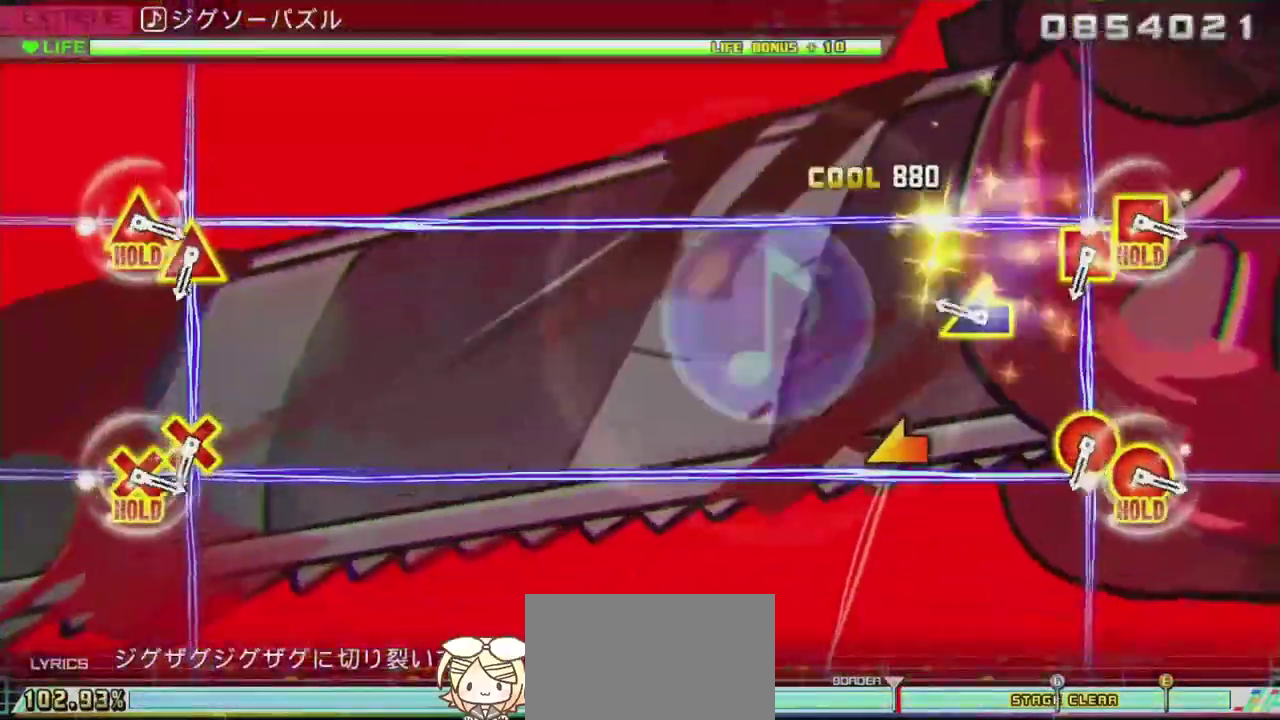
{"buttons": [], "left_stick": "left", "right_stick": "center", "events": [[101, "right_stick", "center"], [384, "left_stick", "left"]]}
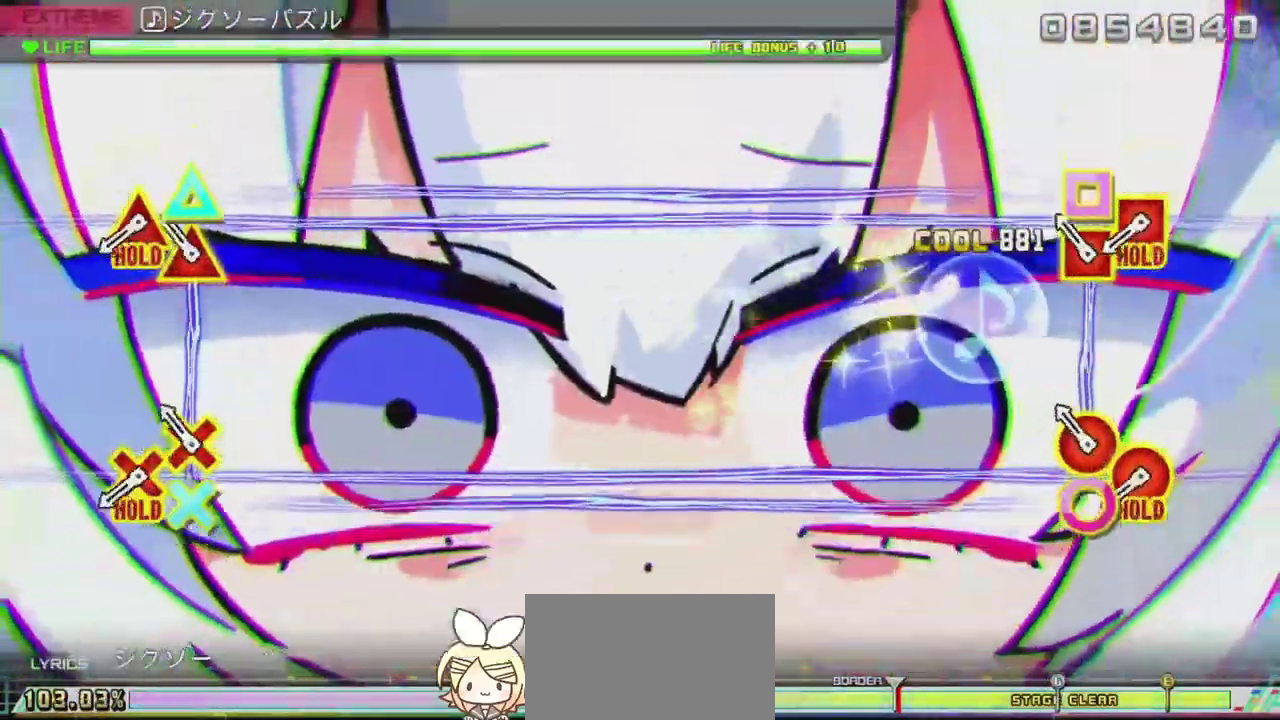
{"buttons": [], "left_stick": "center", "right_stick": "center", "events": [[17, "left_stick", "center"], [184, "R2", "down"], [351, "R2", "up"]]}
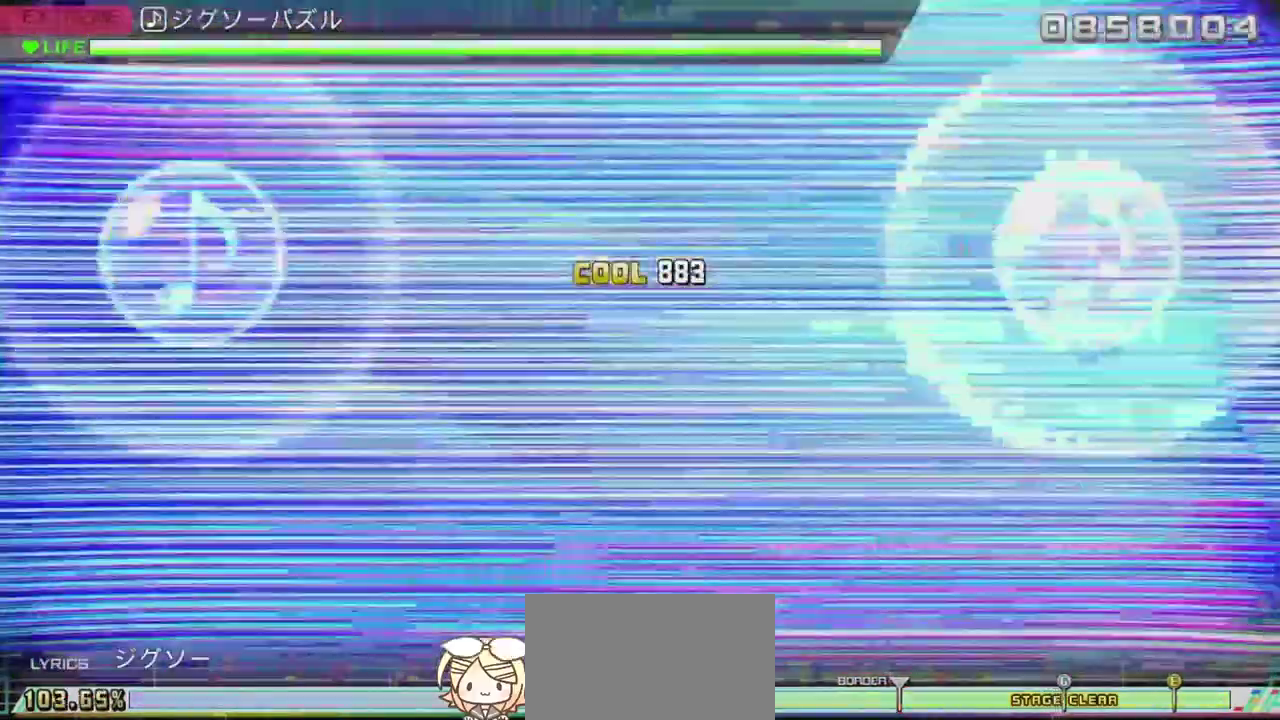
{"buttons": ["R2"], "left_stick": "center", "right_stick": "center", "events": [[50, "R2", "down"]]}
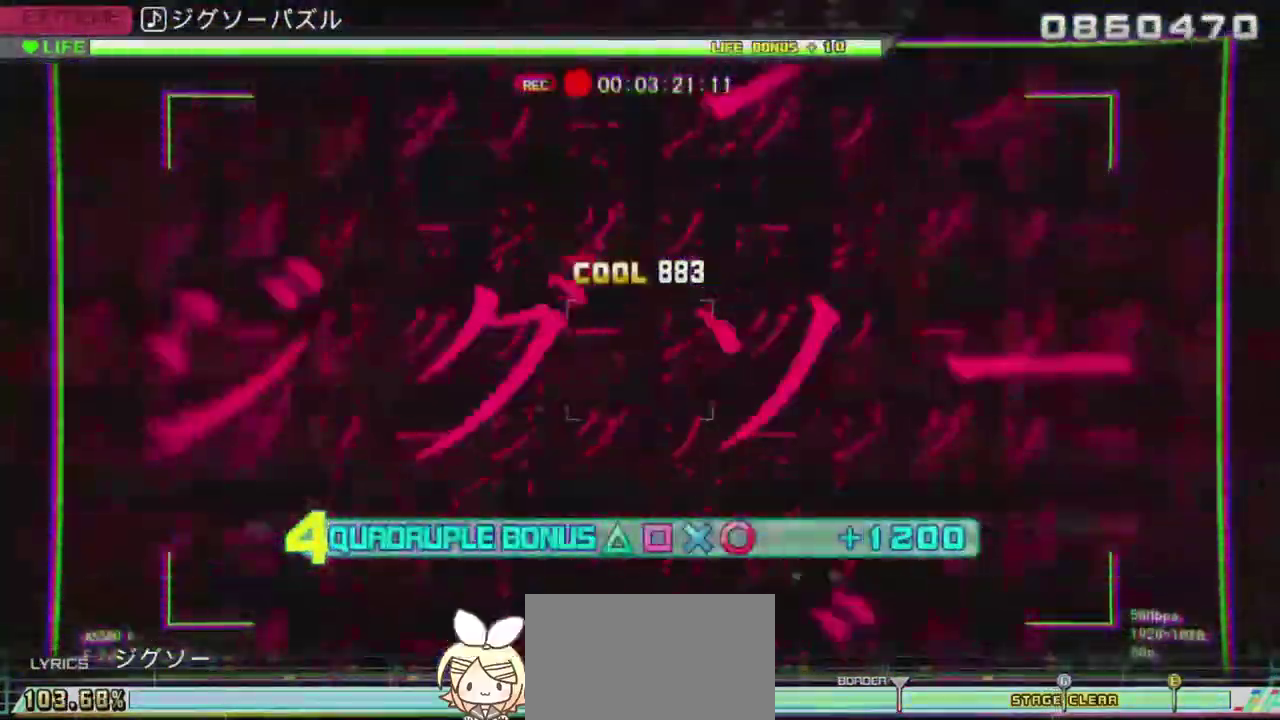
{"buttons": ["R2"], "left_stick": "center", "right_stick": "center", "events": []}
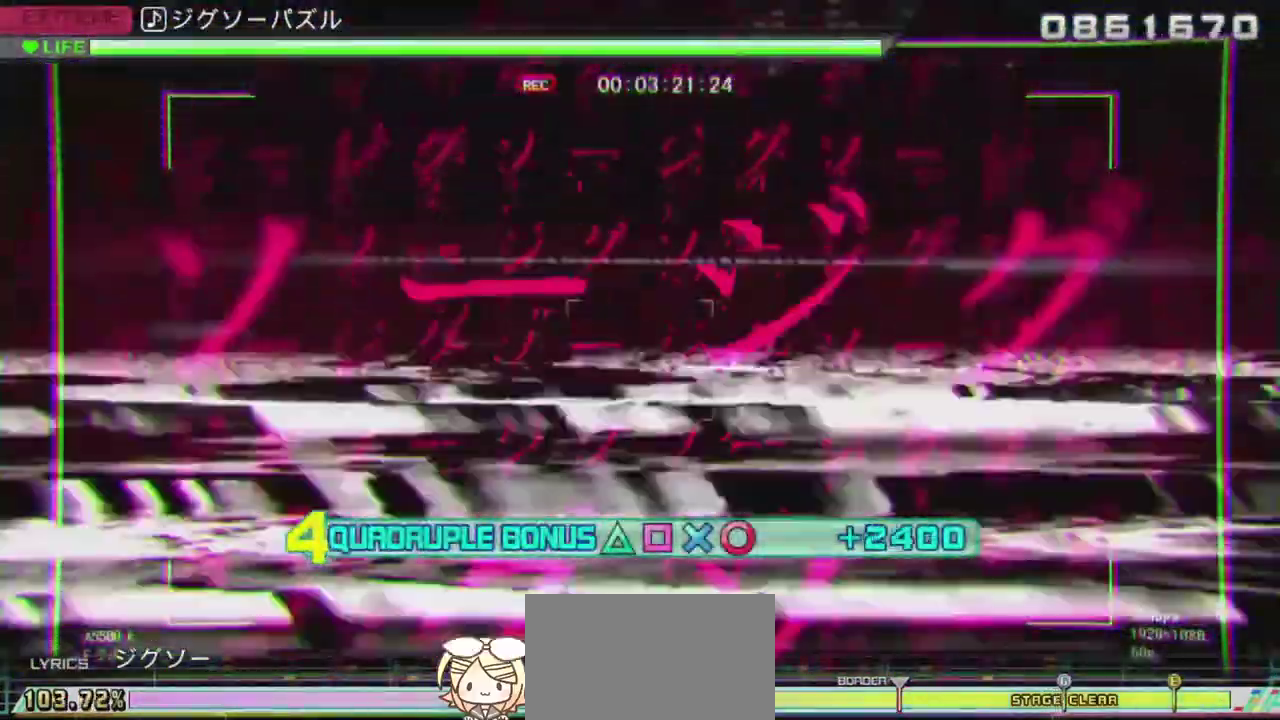
{"buttons": ["L2", "R2"], "left_stick": "center", "right_stick": "center", "events": [[50, "L2", "down"], [283, "R2", "up"], [450, "R2", "down"]]}
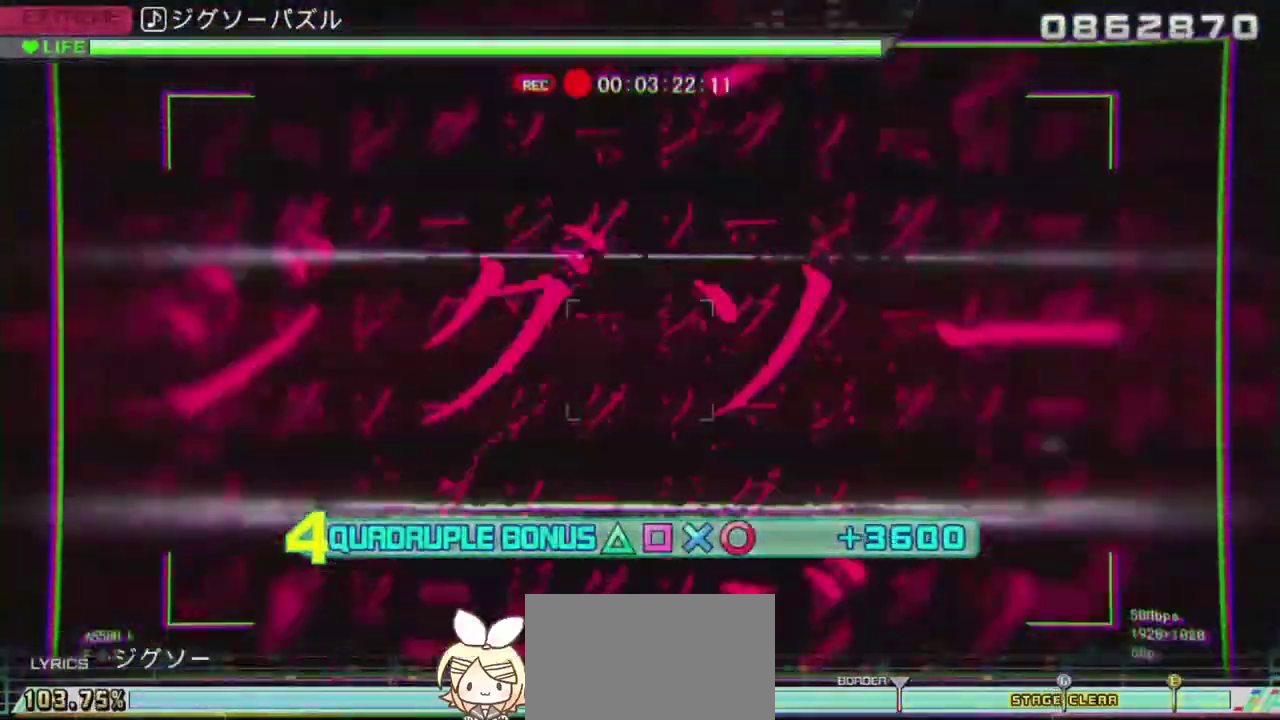
{"buttons": ["R2"], "left_stick": "center", "right_stick": "center", "events": [[284, "L2", "up"]]}
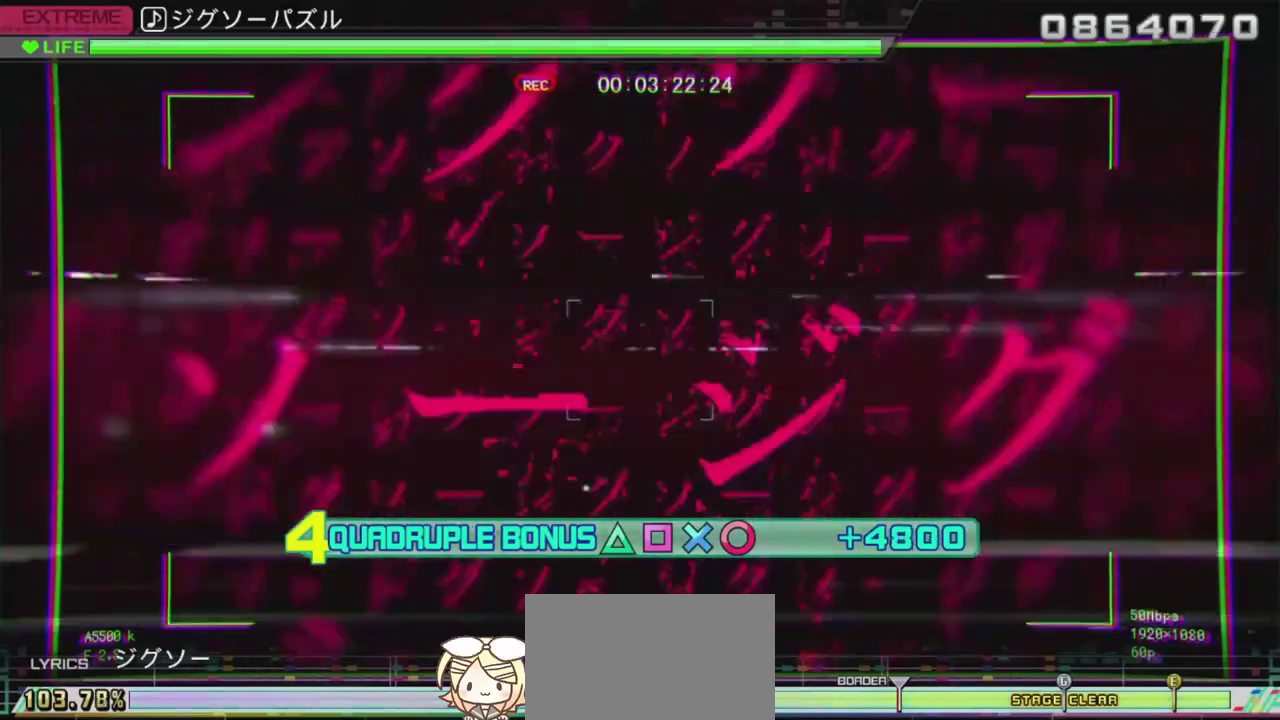
{"buttons": ["L2"], "left_stick": "center", "right_stick": "center", "events": [[50, "L2", "down"], [434, "R2", "up"]]}
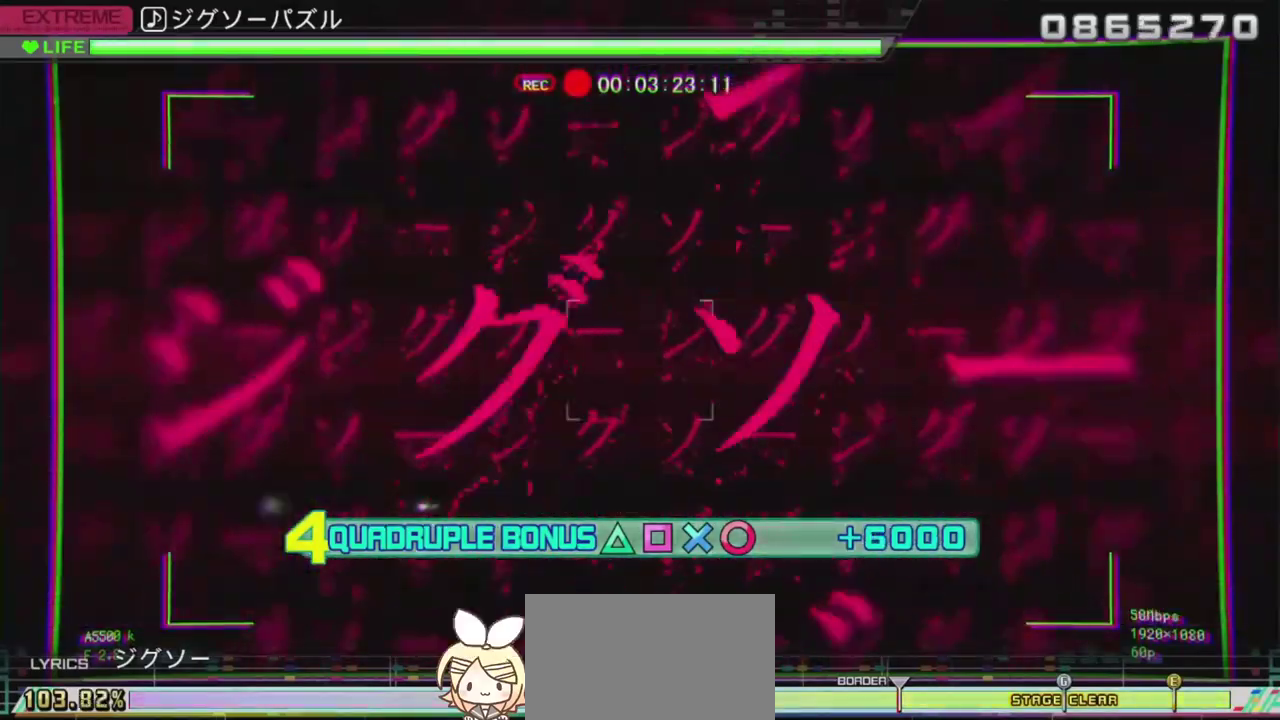
{"buttons": ["L2"], "left_stick": "center", "right_stick": "center", "events": []}
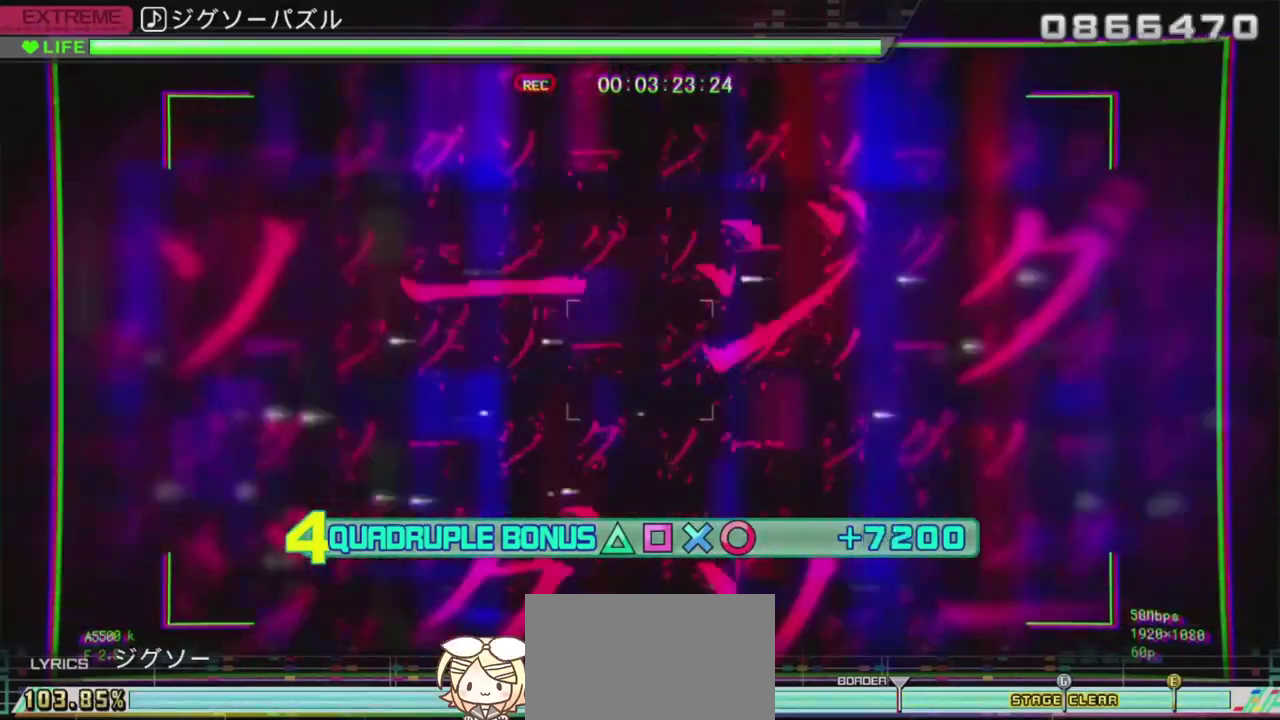
{"buttons": ["L2"], "left_stick": "center", "right_stick": "center", "events": []}
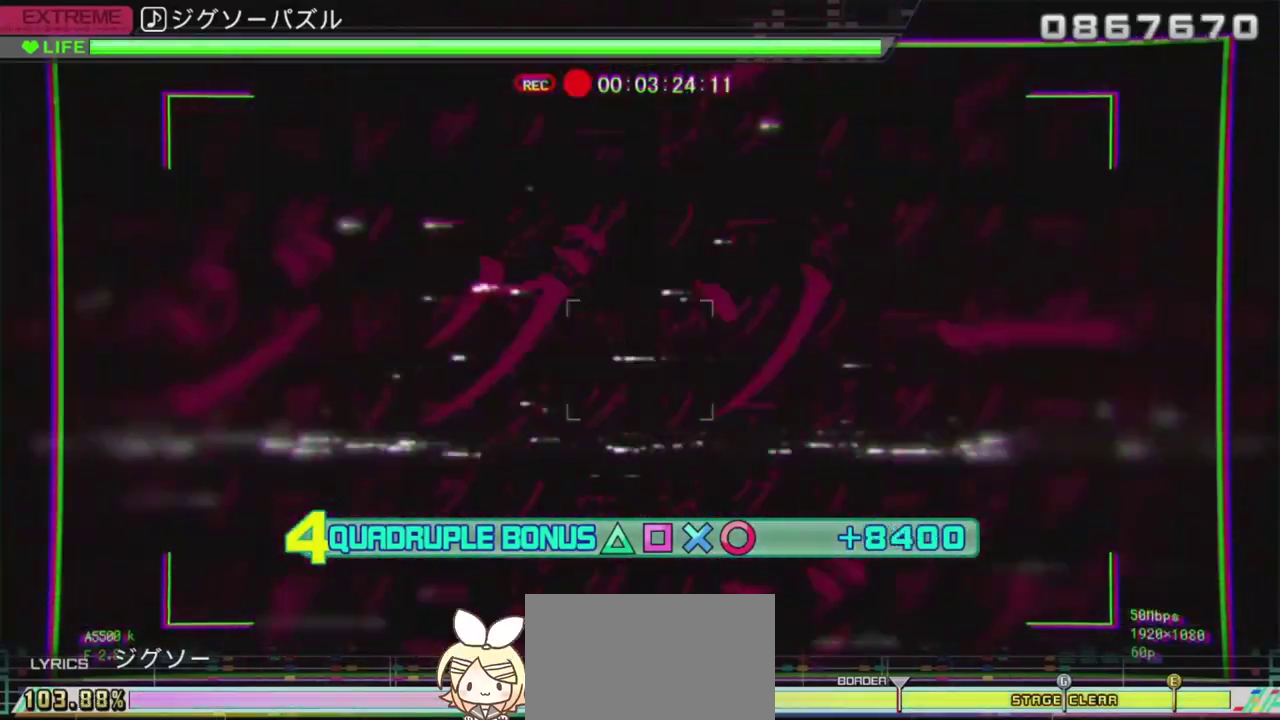
{"buttons": ["L2"], "left_stick": "center", "right_stick": "center", "events": []}
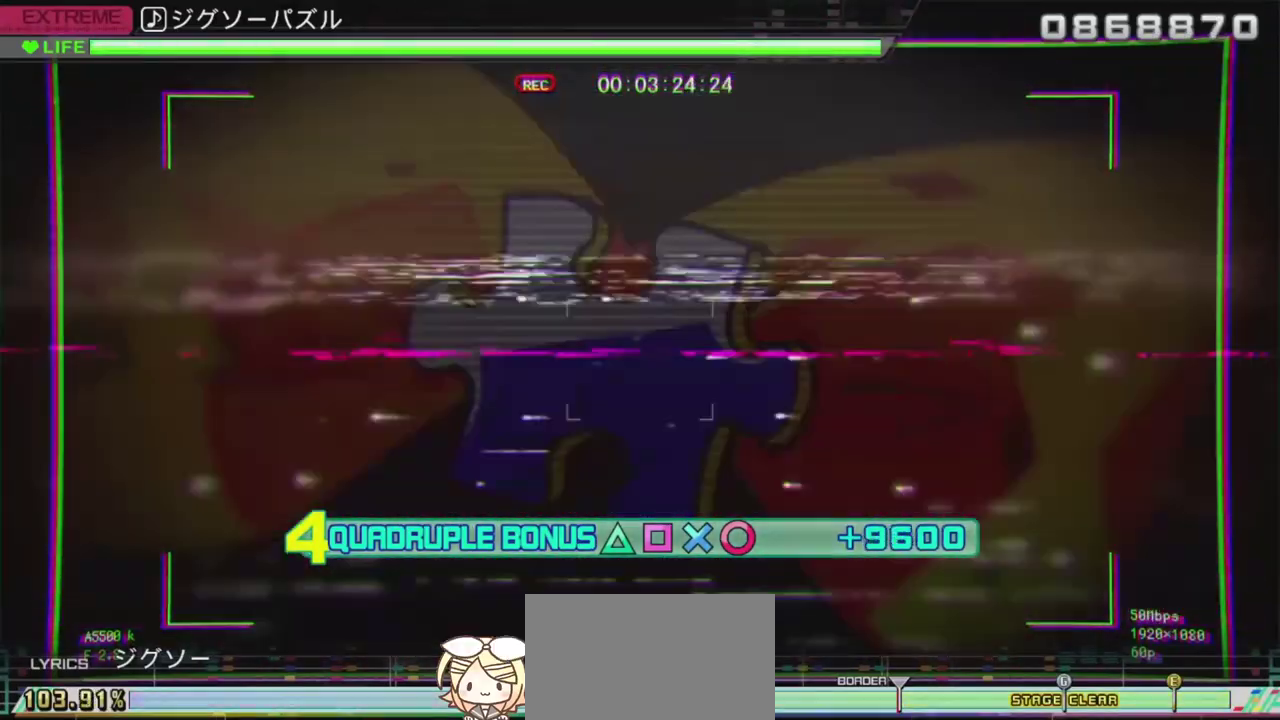
{"buttons": ["L2"], "left_stick": "center", "right_stick": "center", "events": []}
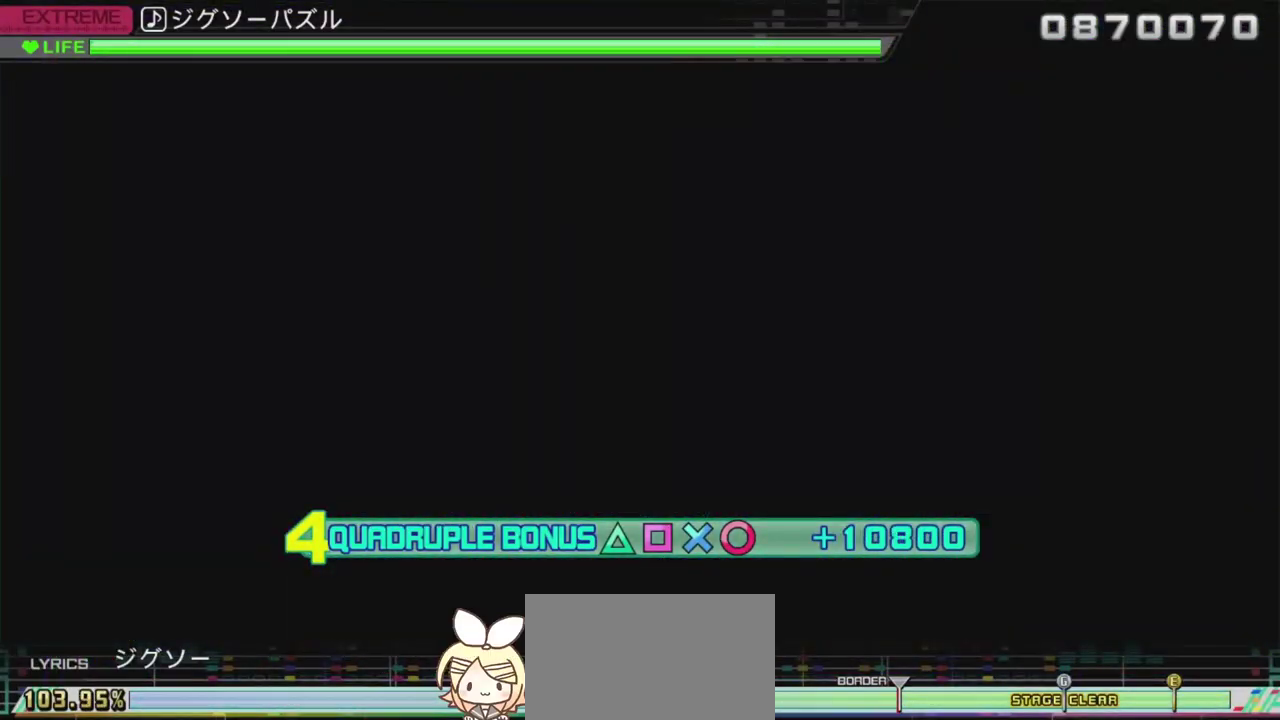
{"buttons": ["L2"], "left_stick": "center", "right_stick": "center", "events": []}
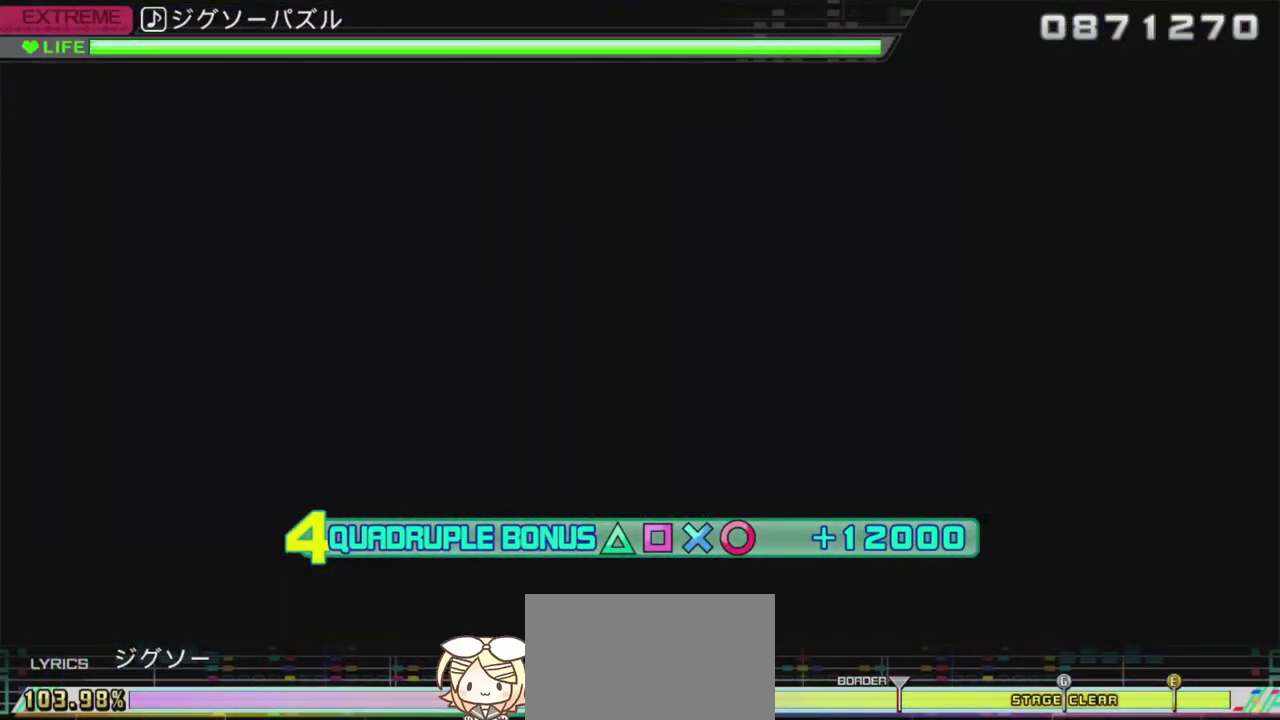
{"buttons": ["L2"], "left_stick": "center", "right_stick": "center", "events": []}
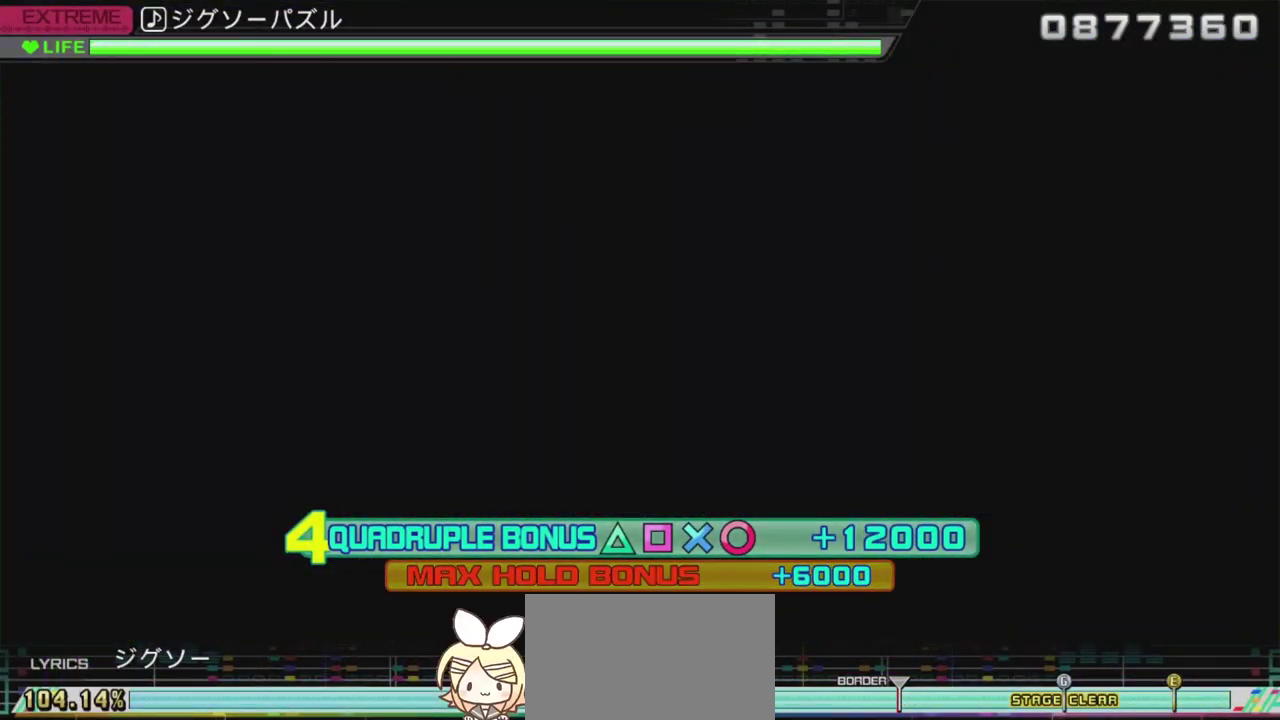
{"buttons": ["L2"], "left_stick": "center", "right_stick": "center", "events": []}
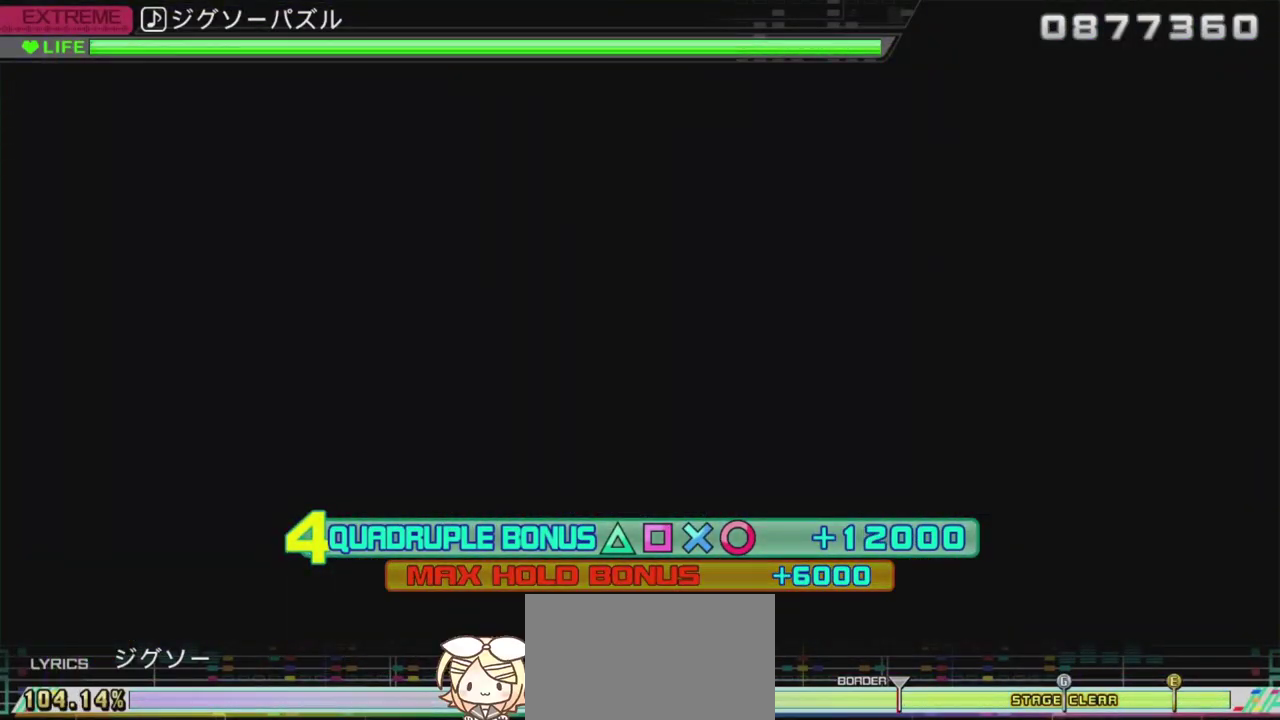
{"buttons": [], "left_stick": "center", "right_stick": "center", "events": [[83, "L2", "up"]]}
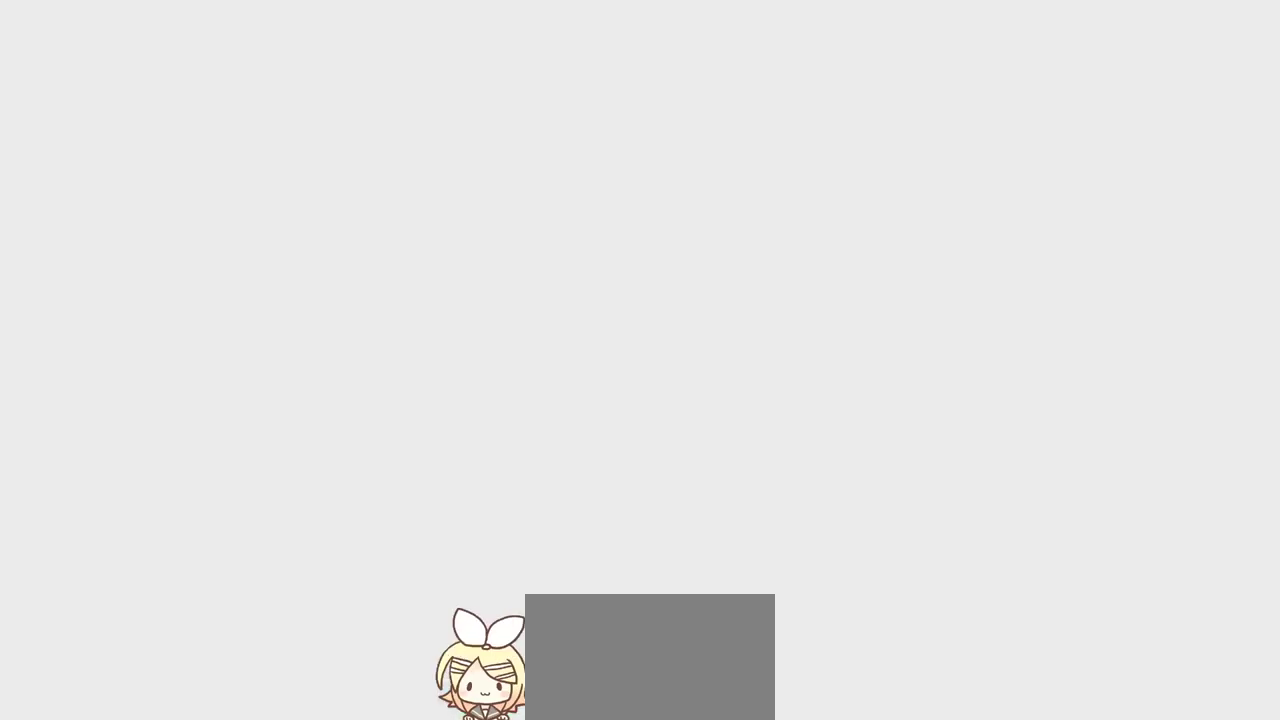
{"buttons": [], "left_stick": "center", "right_stick": "center", "events": []}
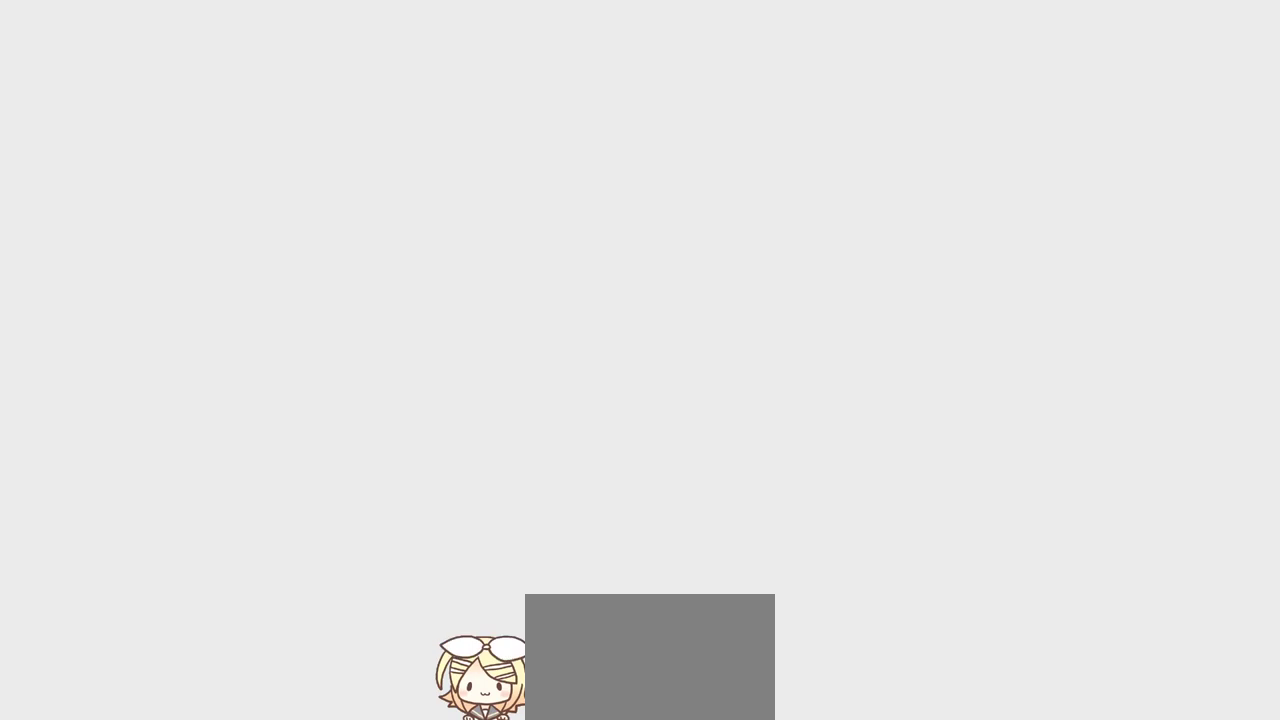
{"buttons": [], "left_stick": "center", "right_stick": "center", "events": []}
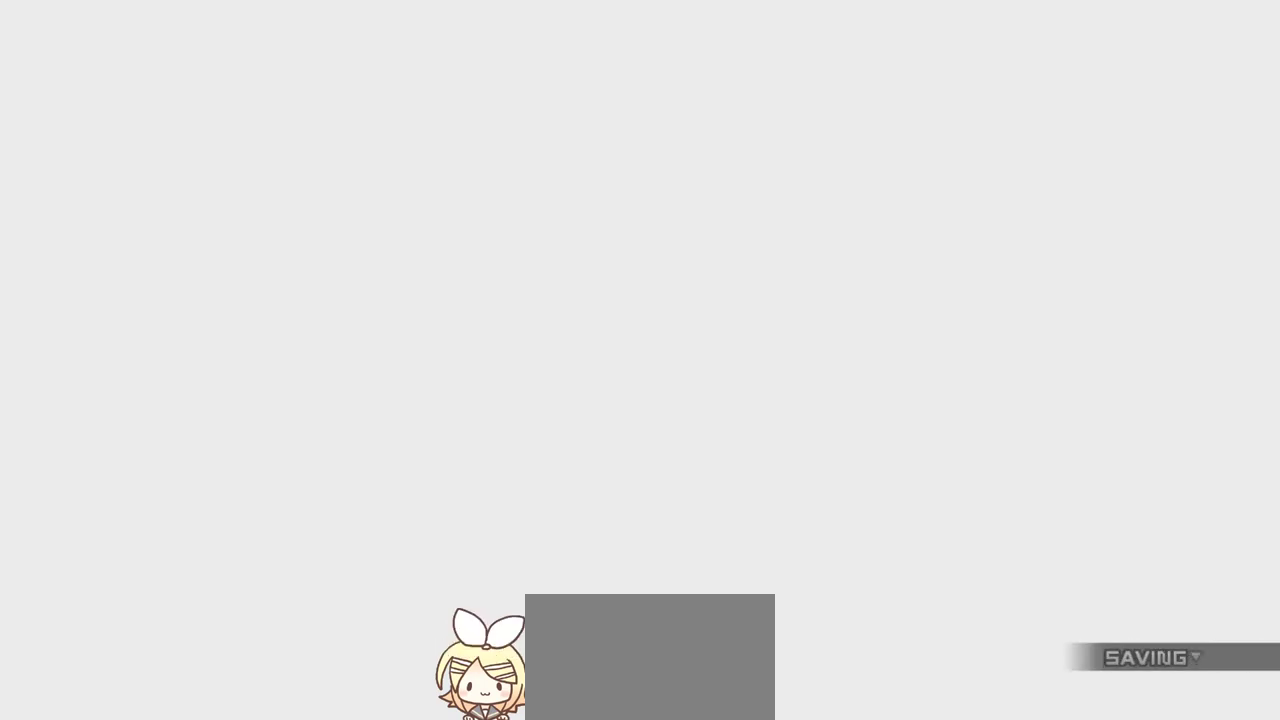
{"buttons": [], "left_stick": "center", "right_stick": "center", "events": []}
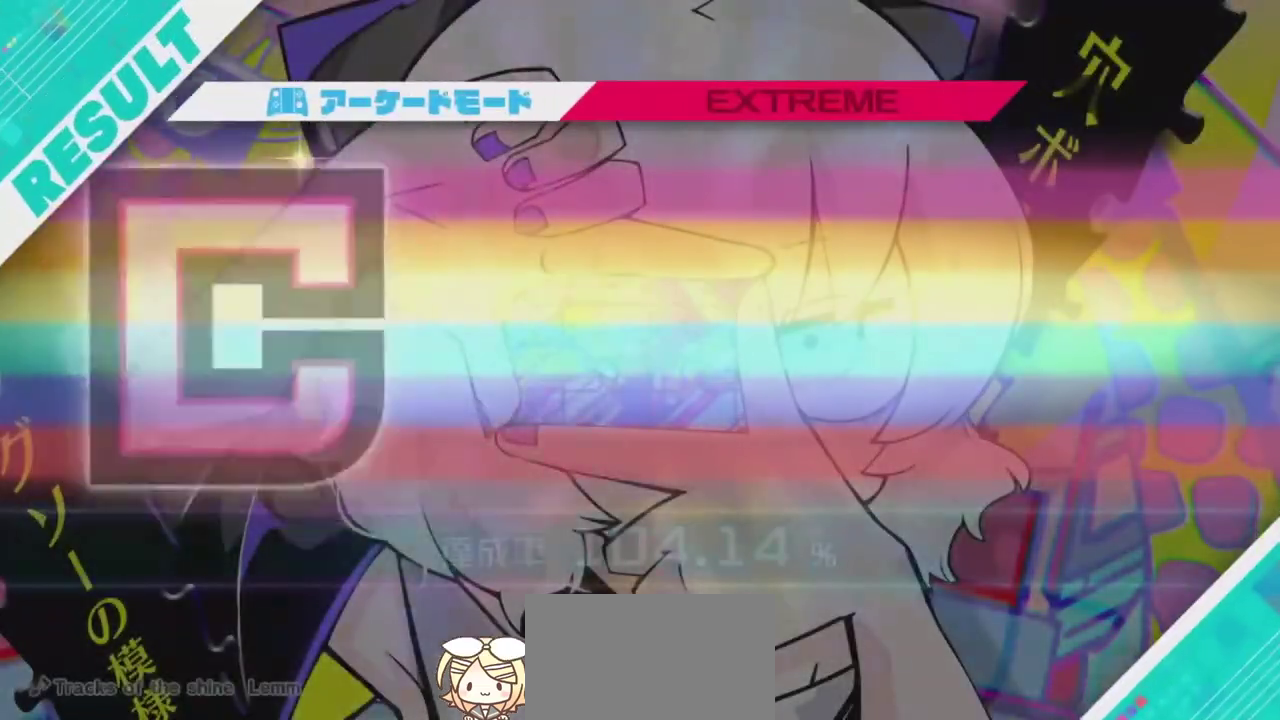
{"buttons": [], "left_stick": "center", "right_stick": "center", "events": []}
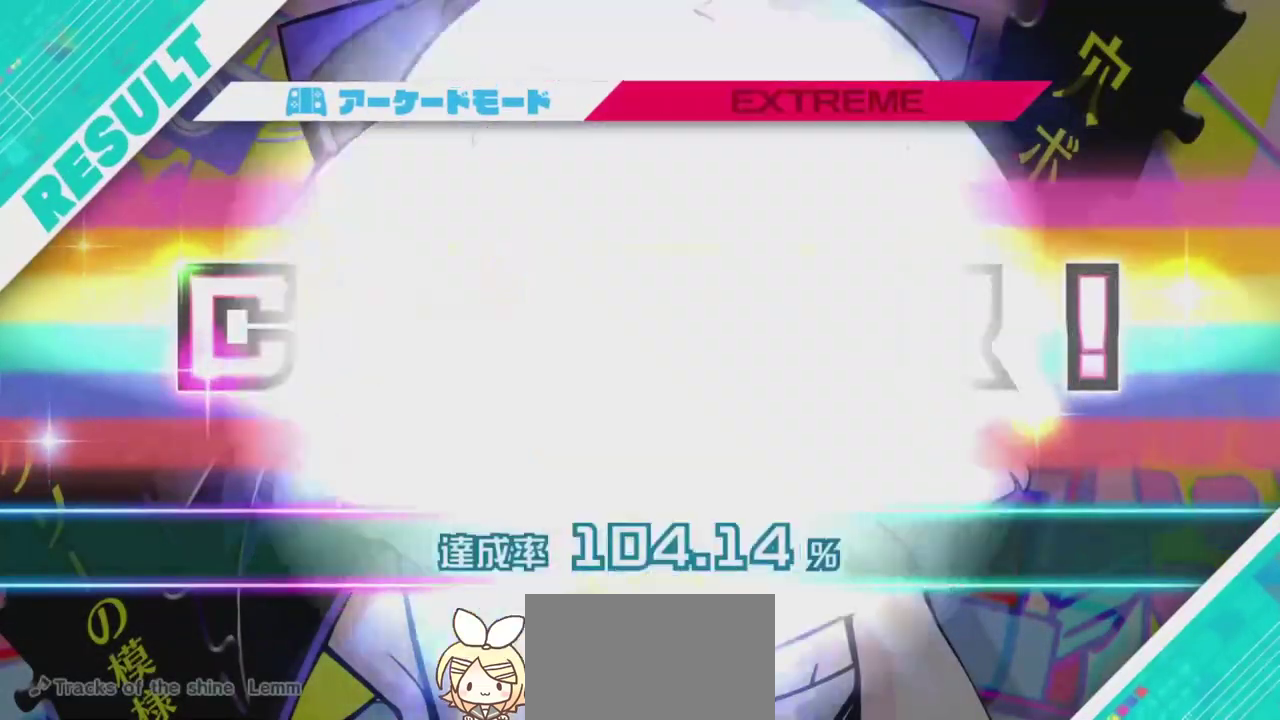
{"buttons": [], "left_stick": "center", "right_stick": "center", "events": []}
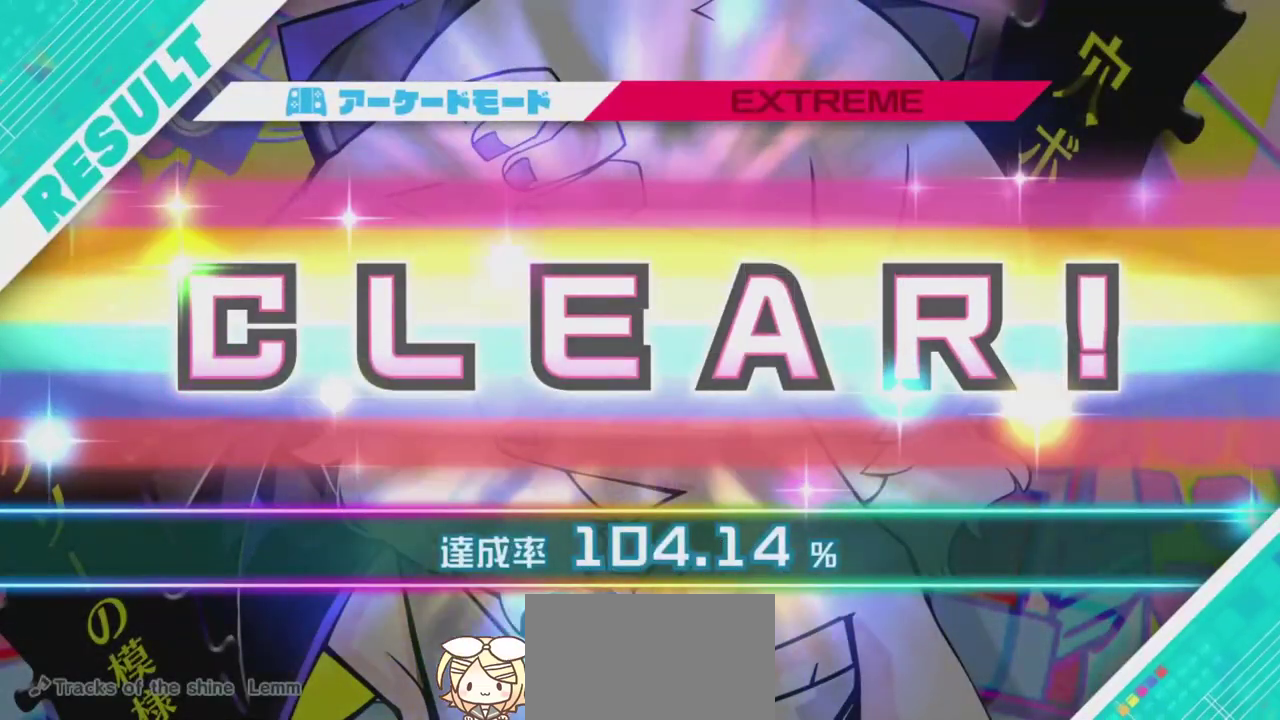
{"buttons": [], "left_stick": "center", "right_stick": "center", "events": []}
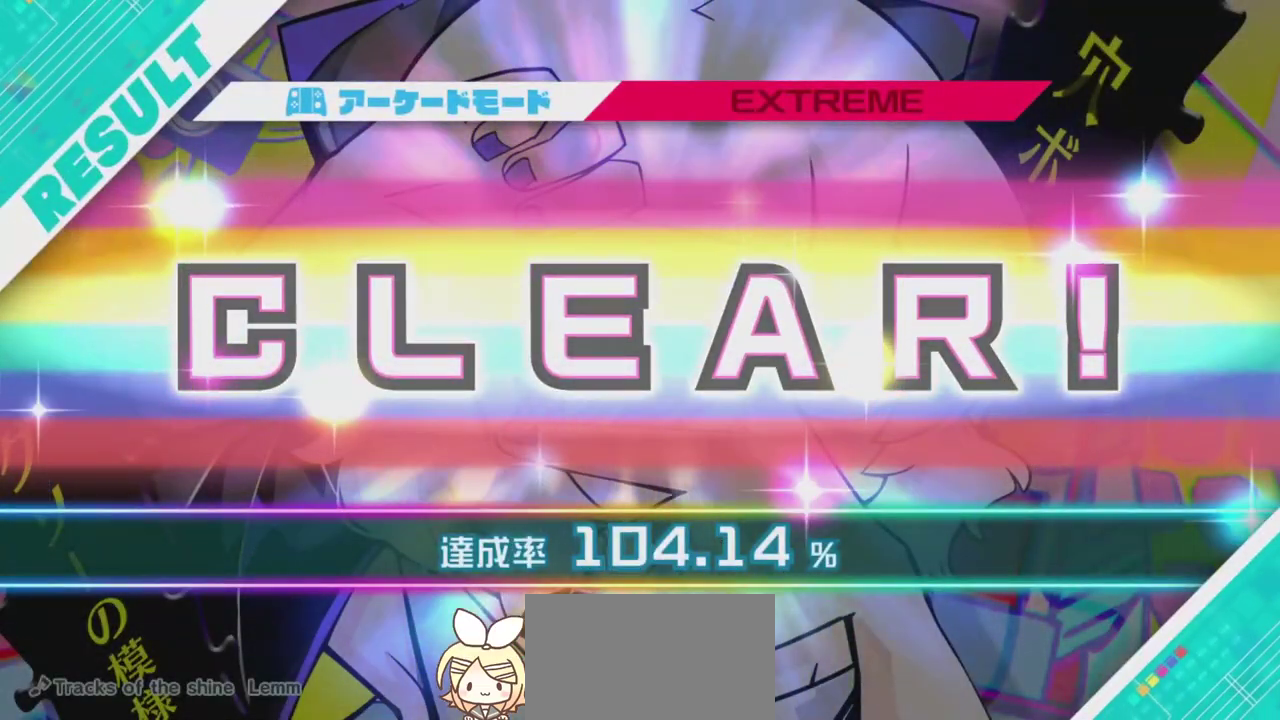
{"buttons": [], "left_stick": "center", "right_stick": "center", "events": []}
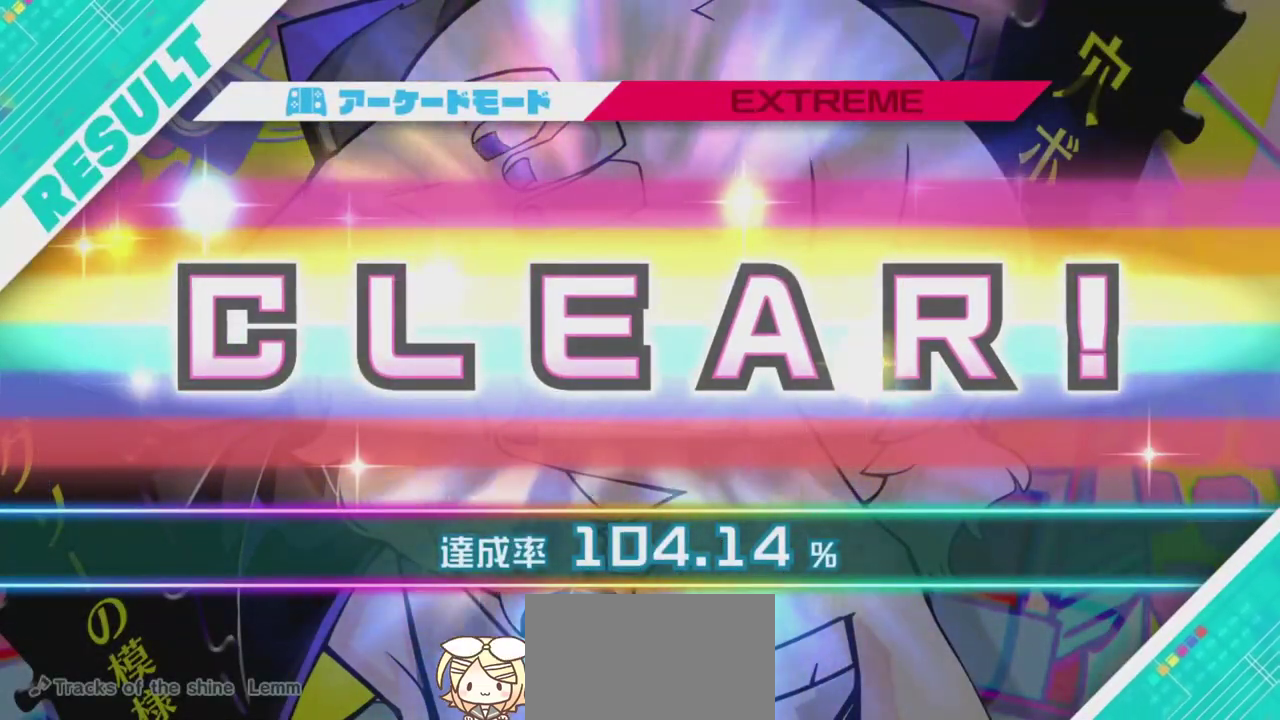
{"buttons": [], "left_stick": "center", "right_stick": "center", "events": [[217, "CIRCLE", "down"], [283, "CIRCLE", "up"]]}